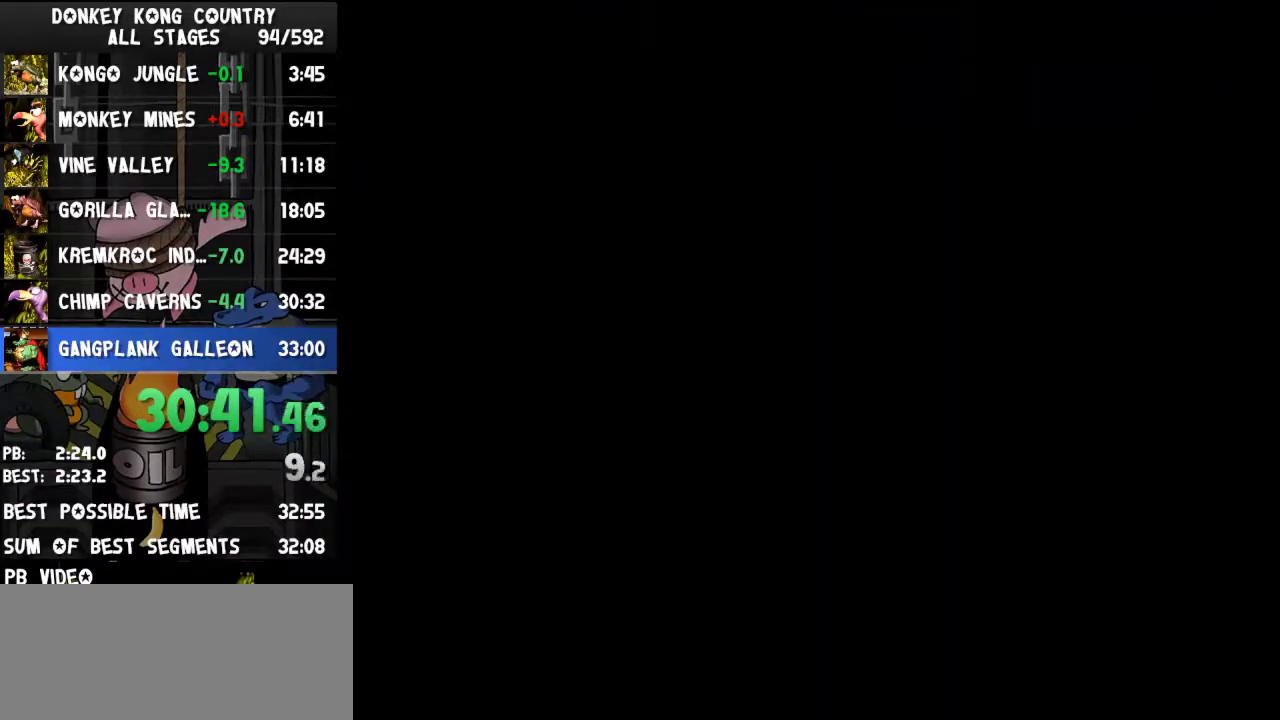
Gameplay with a controller (Nintendo layout); each line is a JSON object with the inputs held at the frame after it. "events" lists button and stick changes between this image and that frame as [ms after this image, input, new state], when the widget could be followed in between. Not read: L3 R3.
{"buttons": ["Y", "DPAD_RIGHT"], "events": [[133, "A", "up"], [333, "DPAD_RIGHT", "down"], [367, "Y", "down"]]}
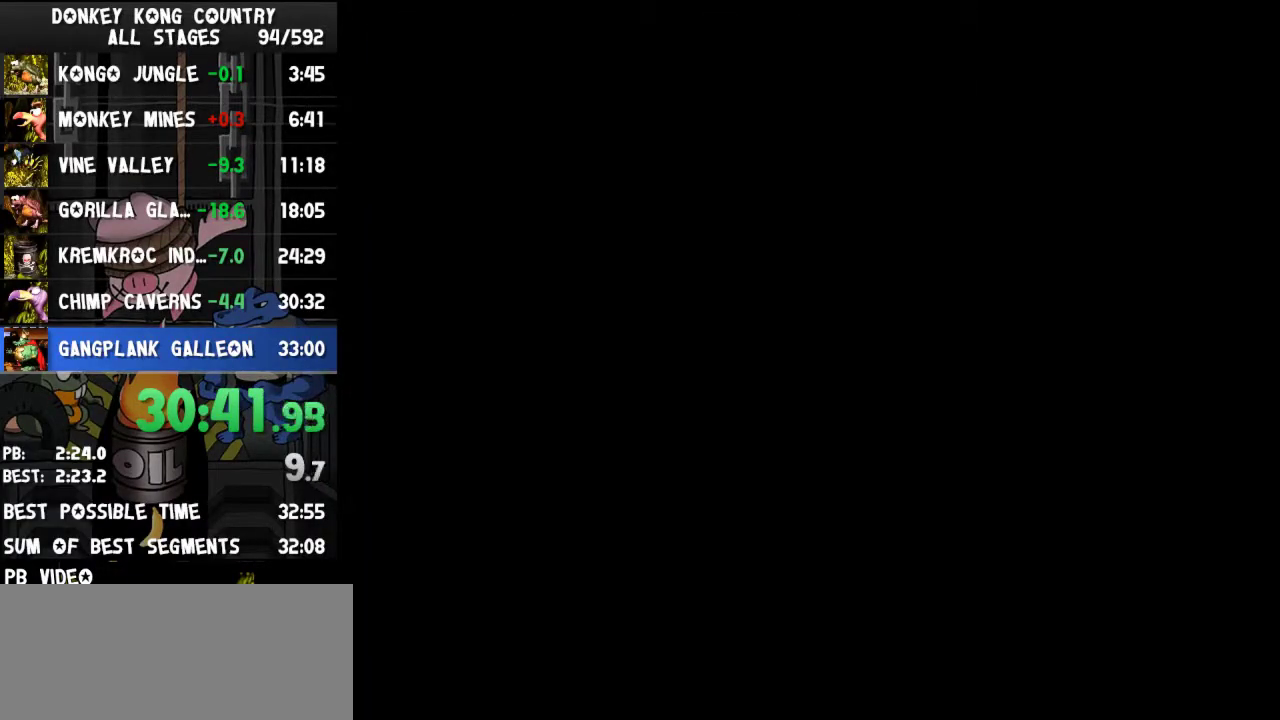
{"buttons": ["Y", "DPAD_RIGHT"], "events": []}
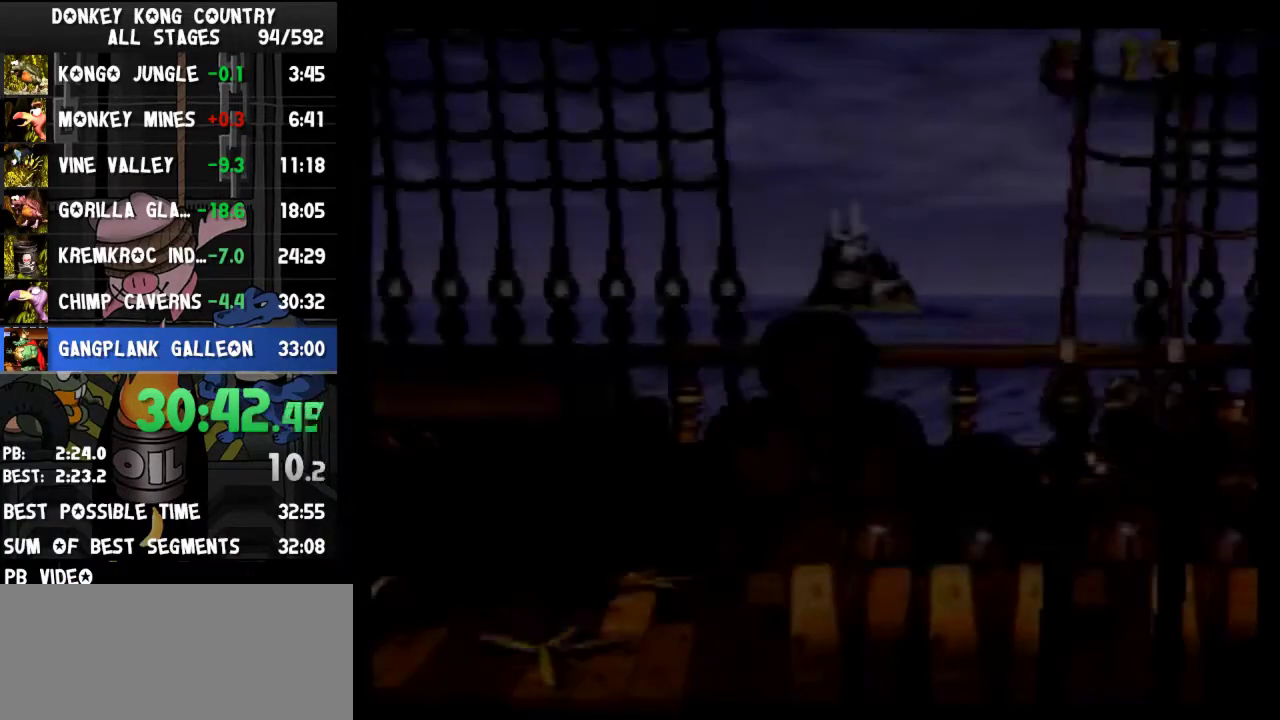
{"buttons": ["Y", "DPAD_RIGHT"], "events": []}
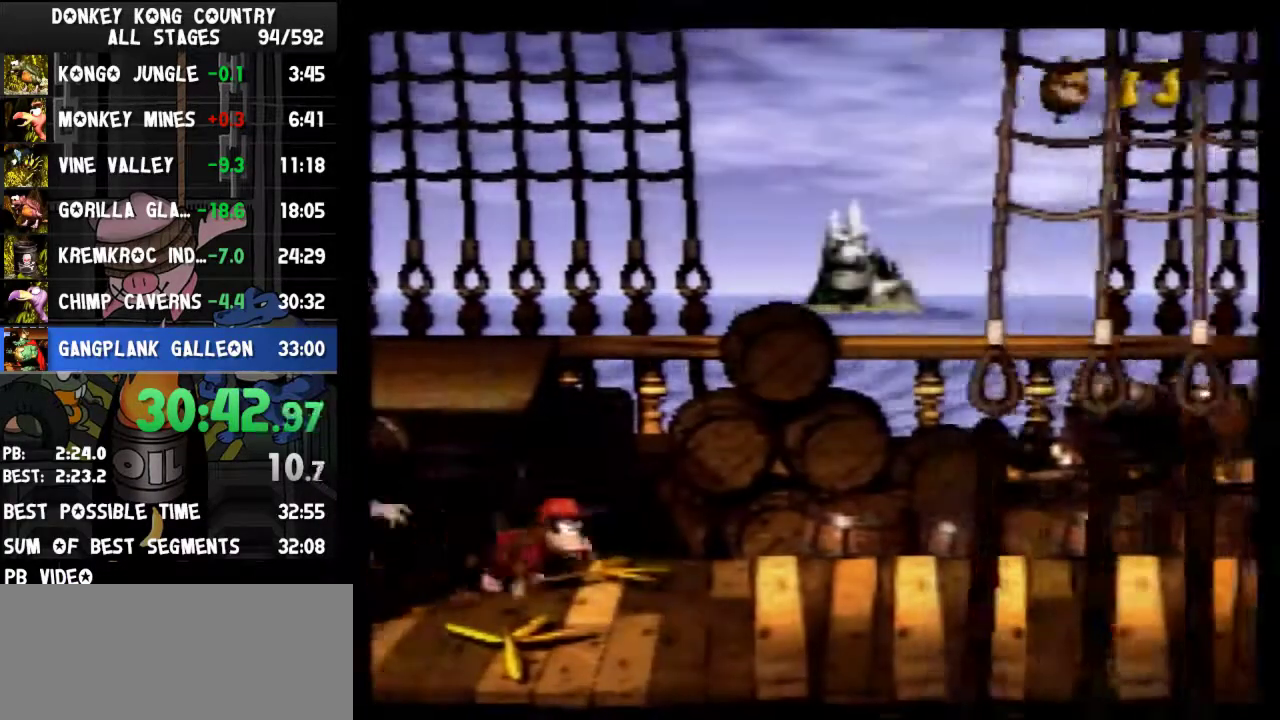
{"buttons": ["B", "Y", "DPAD_RIGHT"], "events": [[33, "Y", "up"], [100, "Y", "down"], [433, "B", "down"]]}
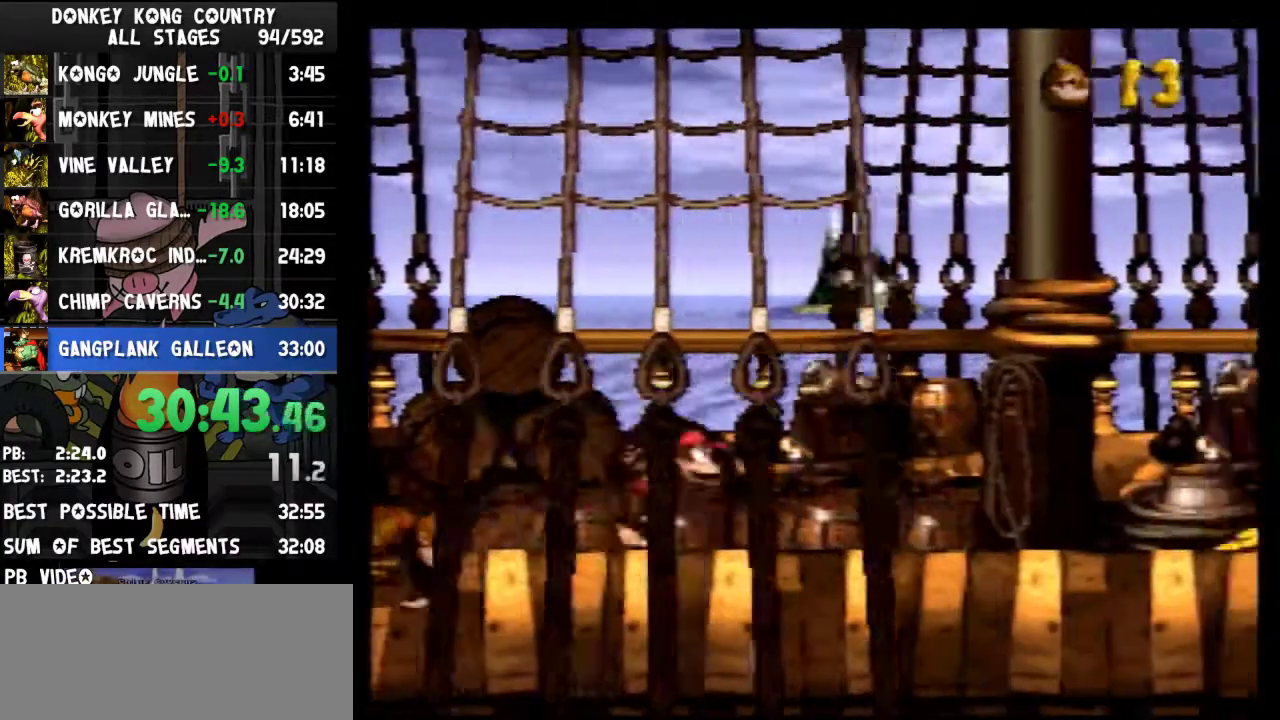
{"buttons": ["Y", "DPAD_RIGHT"], "events": [[33, "B", "up"]]}
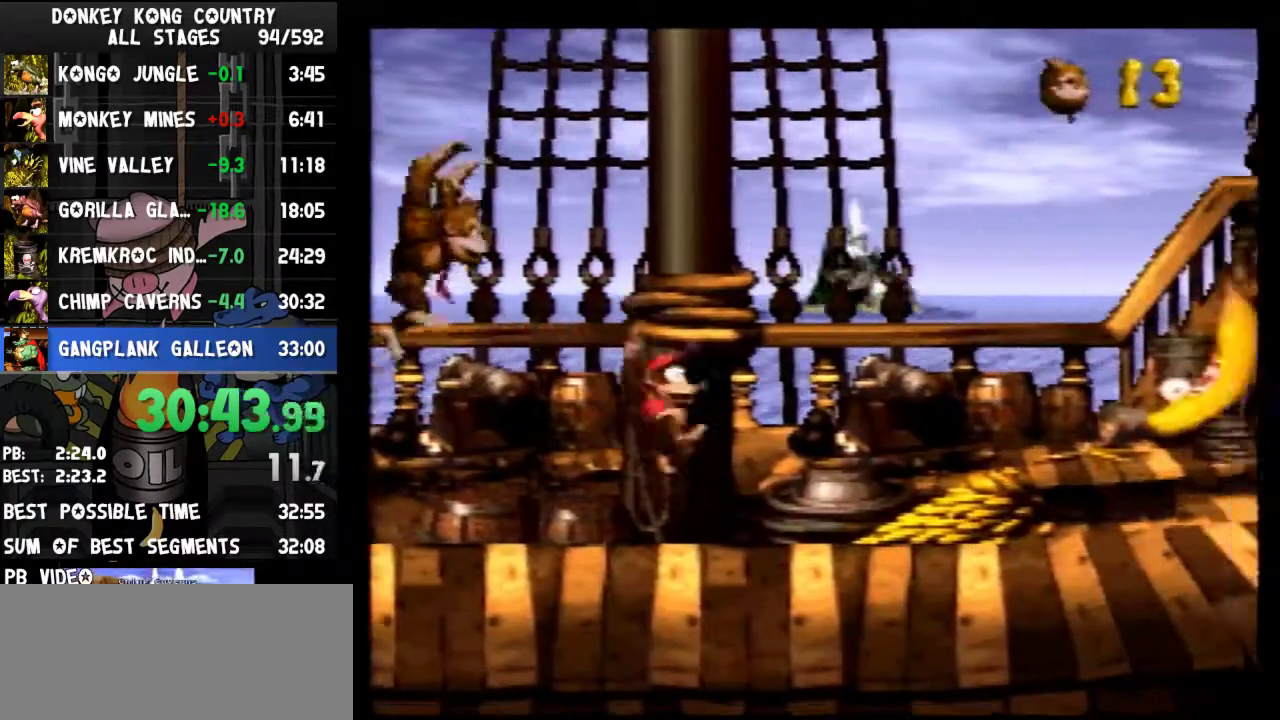
{"buttons": ["Y"], "events": [[433, "DPAD_RIGHT", "up"]]}
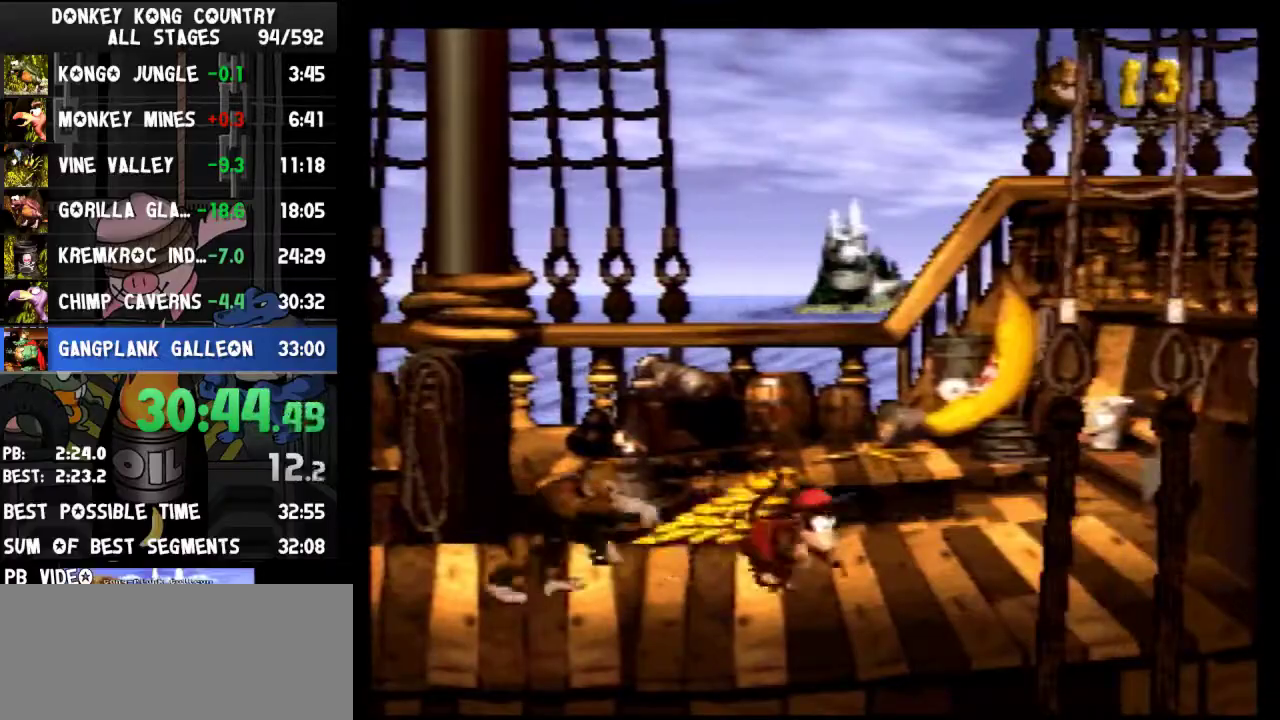
{"buttons": ["Y"], "events": []}
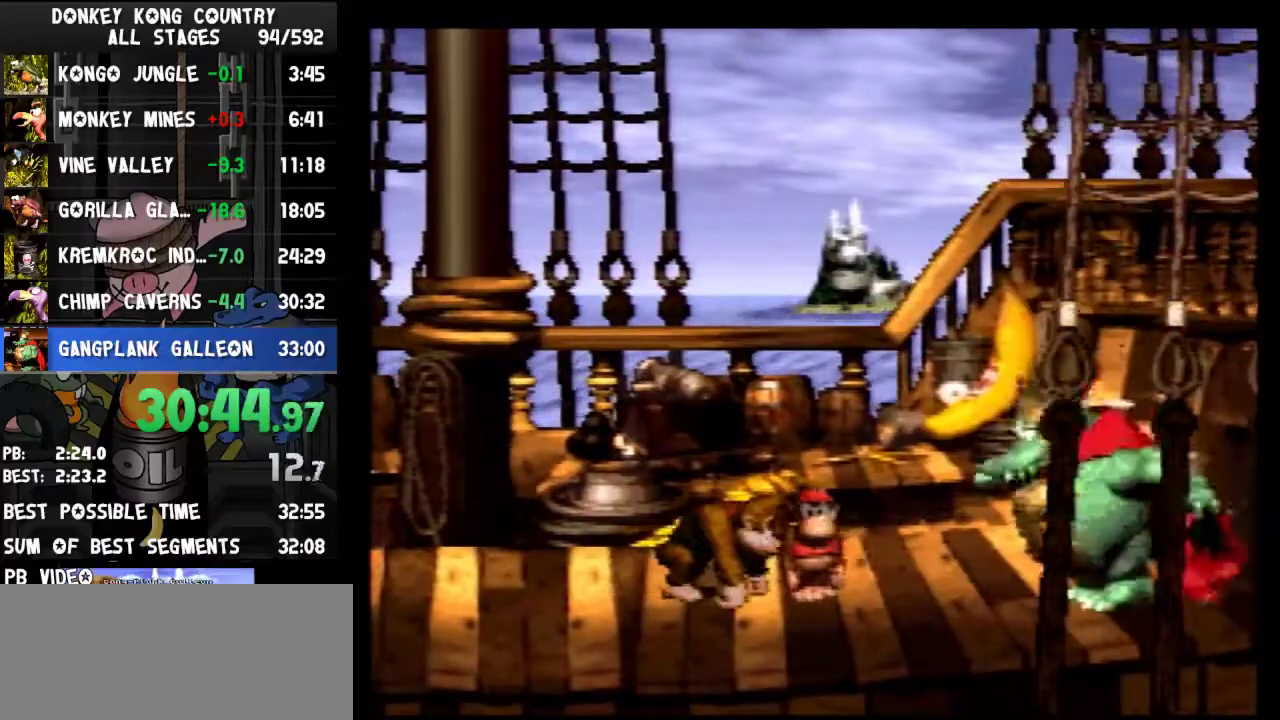
{"buttons": ["Y"], "events": []}
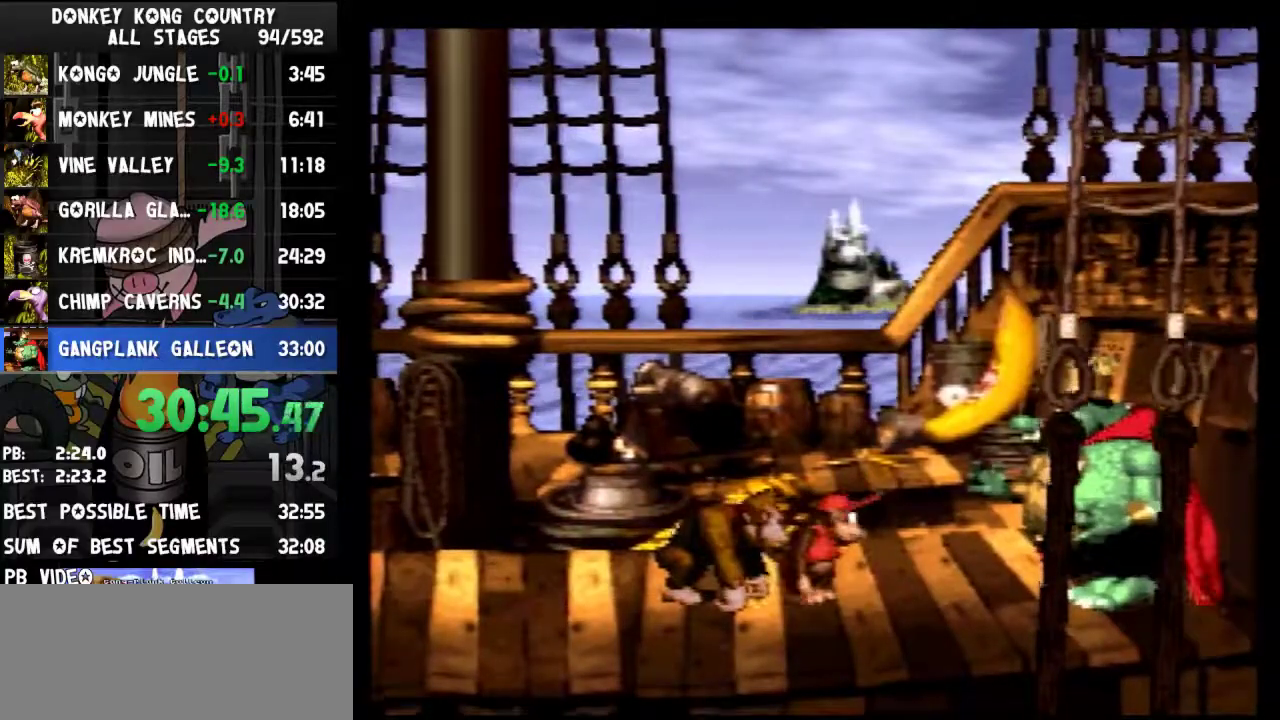
{"buttons": ["Y", "DPAD_RIGHT"], "events": [[133, "B", "down"], [333, "DPAD_RIGHT", "down"], [367, "B", "up"]]}
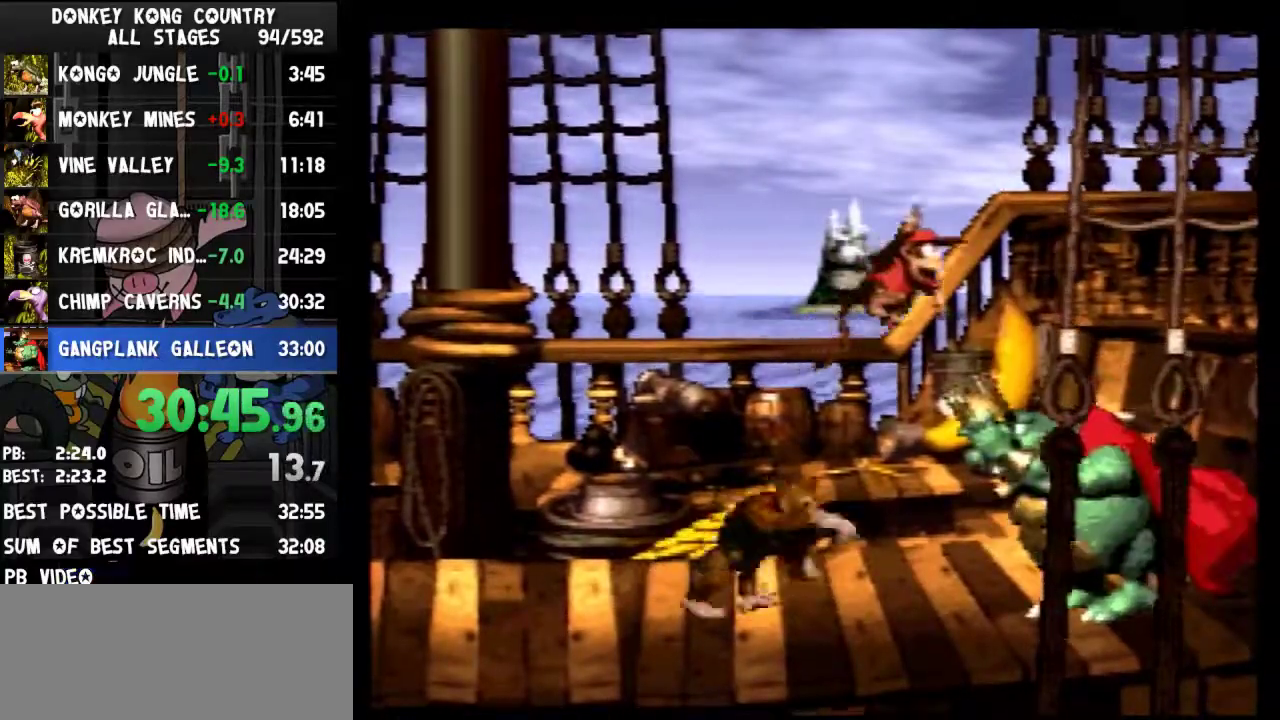
{"buttons": ["Y", "DPAD_LEFT"], "events": [[167, "DPAD_RIGHT", "up"], [233, "DPAD_LEFT", "down"]]}
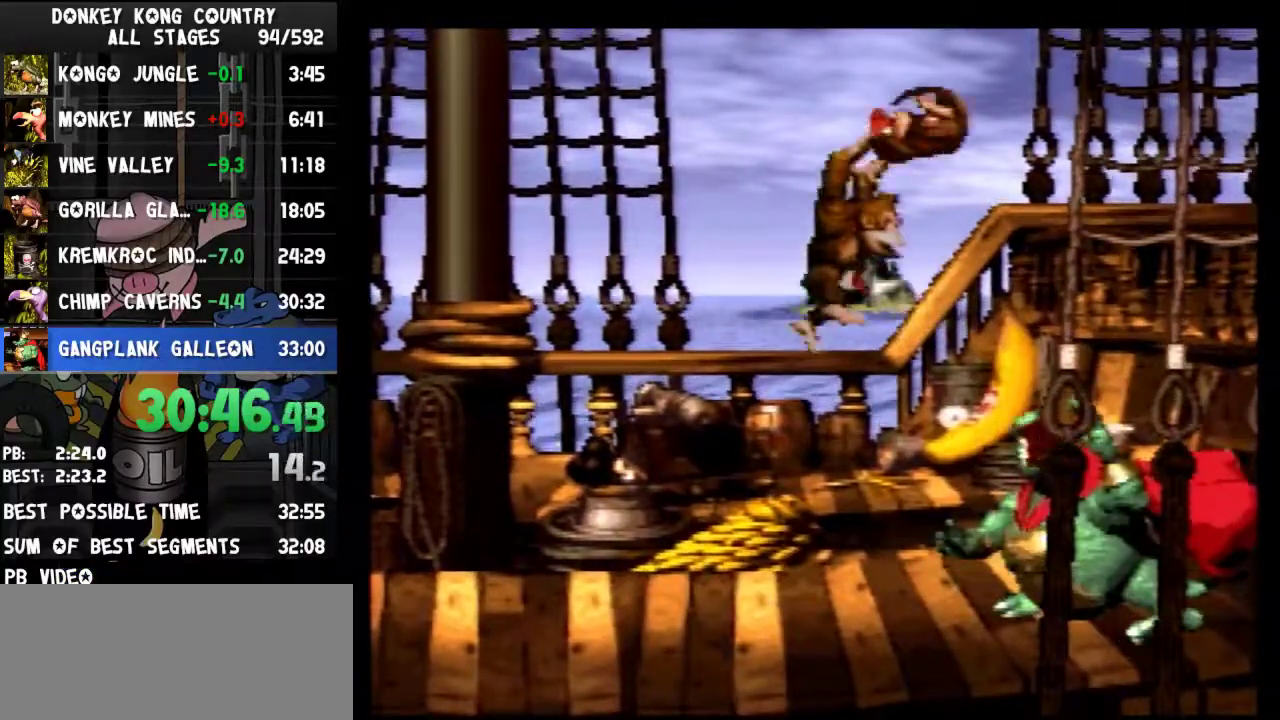
{"buttons": ["Y"], "events": [[267, "DPAD_LEFT", "up"]]}
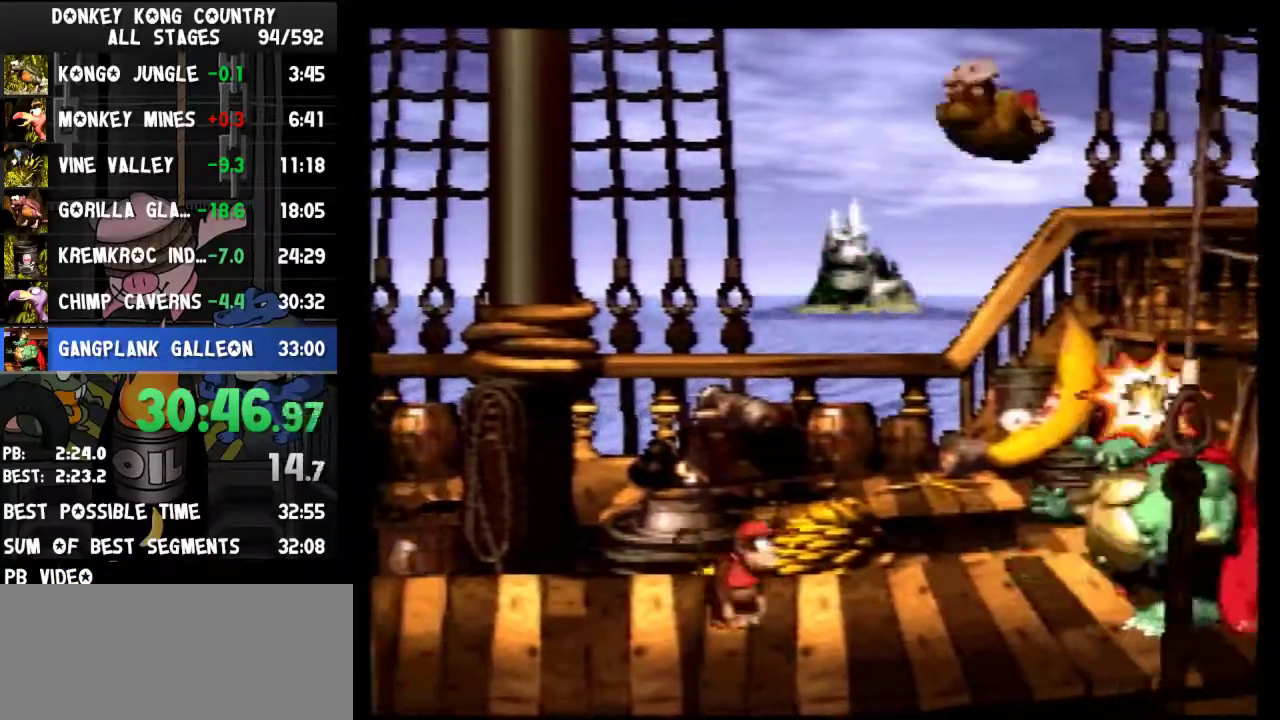
{"buttons": ["Y", "DPAD_LEFT"], "events": [[367, "DPAD_LEFT", "down"]]}
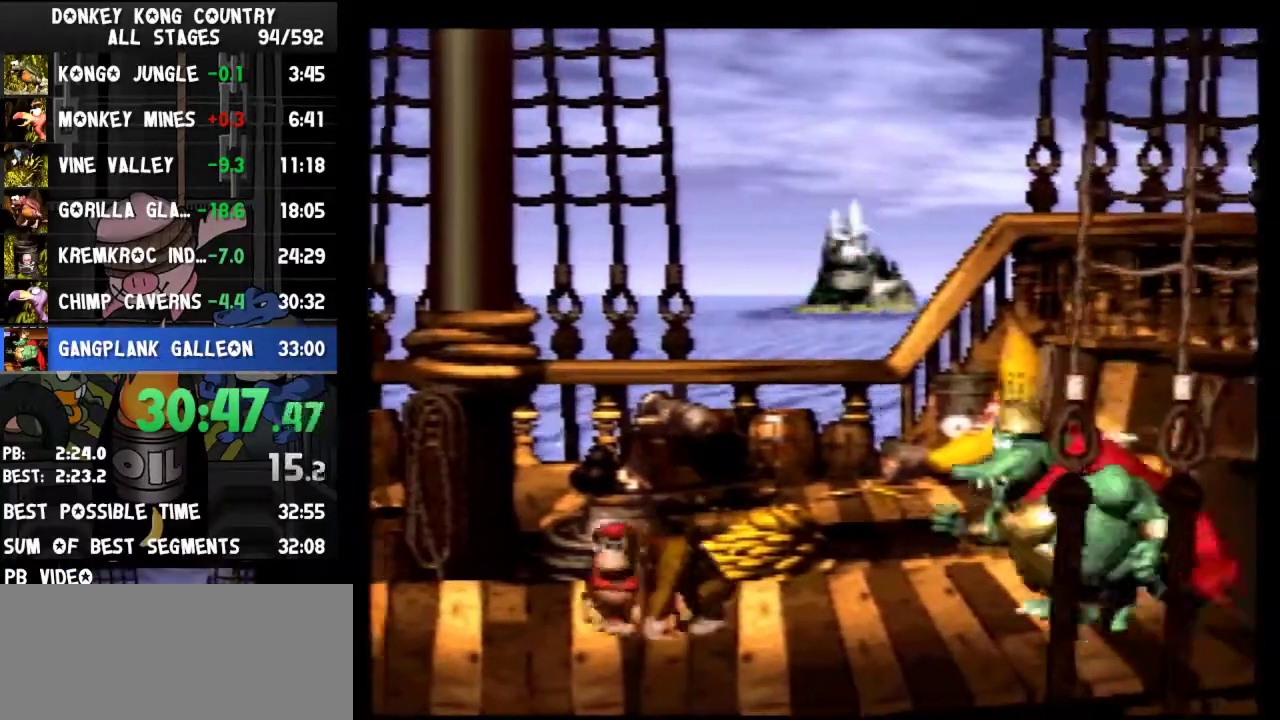
{"buttons": ["Y", "DPAD_LEFT"], "events": [[233, "DPAD_LEFT", "up"], [333, "DPAD_LEFT", "down"]]}
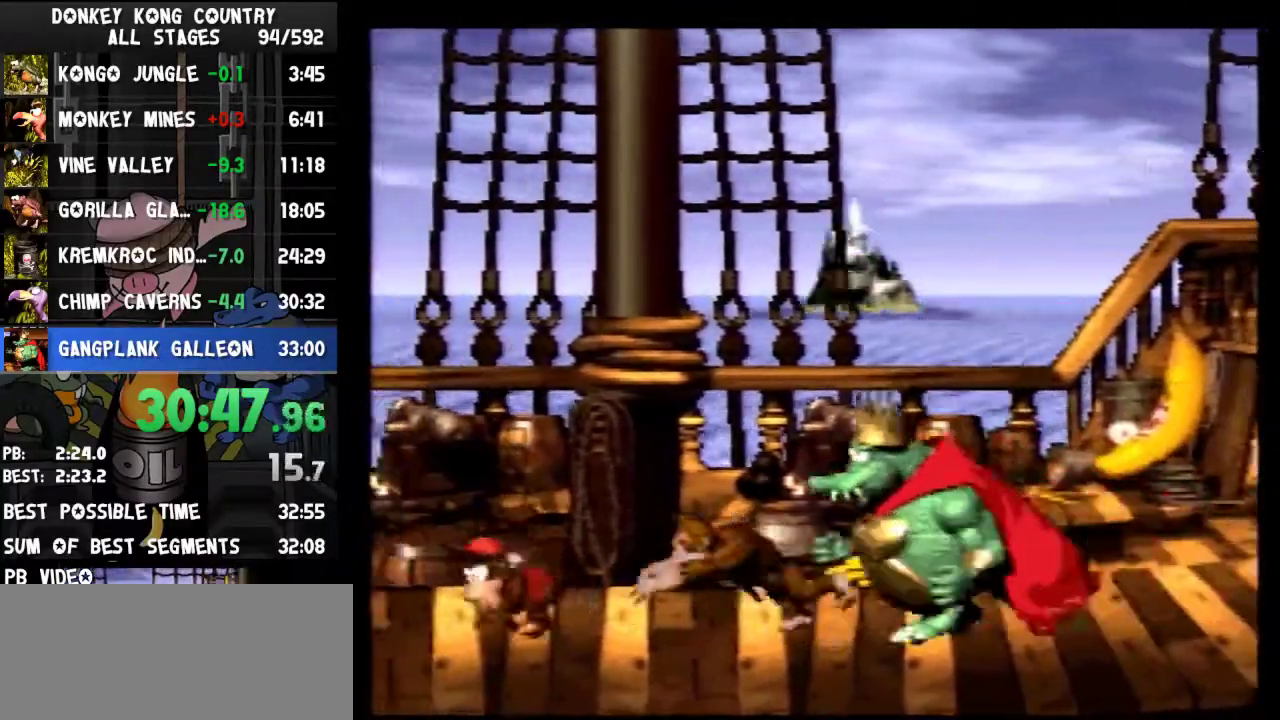
{"buttons": ["B", "Y", "DPAD_RIGHT"], "events": [[33, "DPAD_LEFT", "up"], [100, "B", "down"], [100, "DPAD_RIGHT", "down"]]}
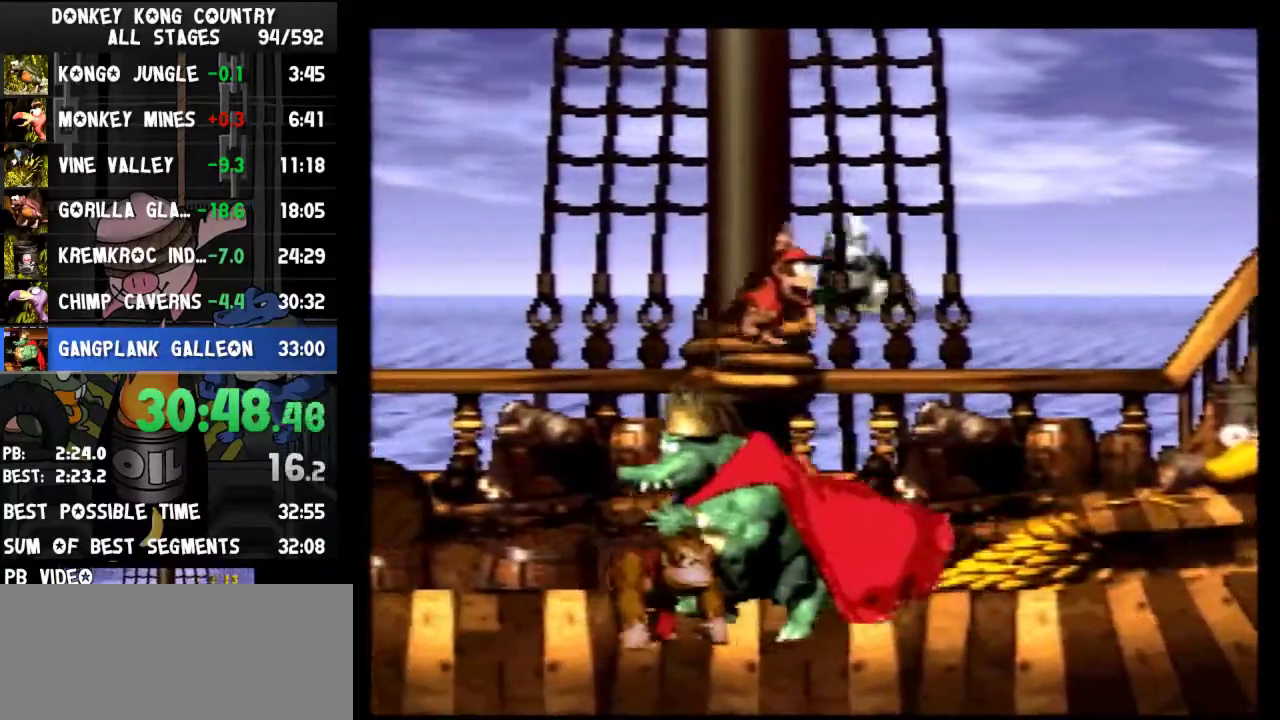
{"buttons": ["Y", "DPAD_LEFT"], "events": [[100, "DPAD_RIGHT", "up"], [133, "B", "up"], [300, "DPAD_LEFT", "down"]]}
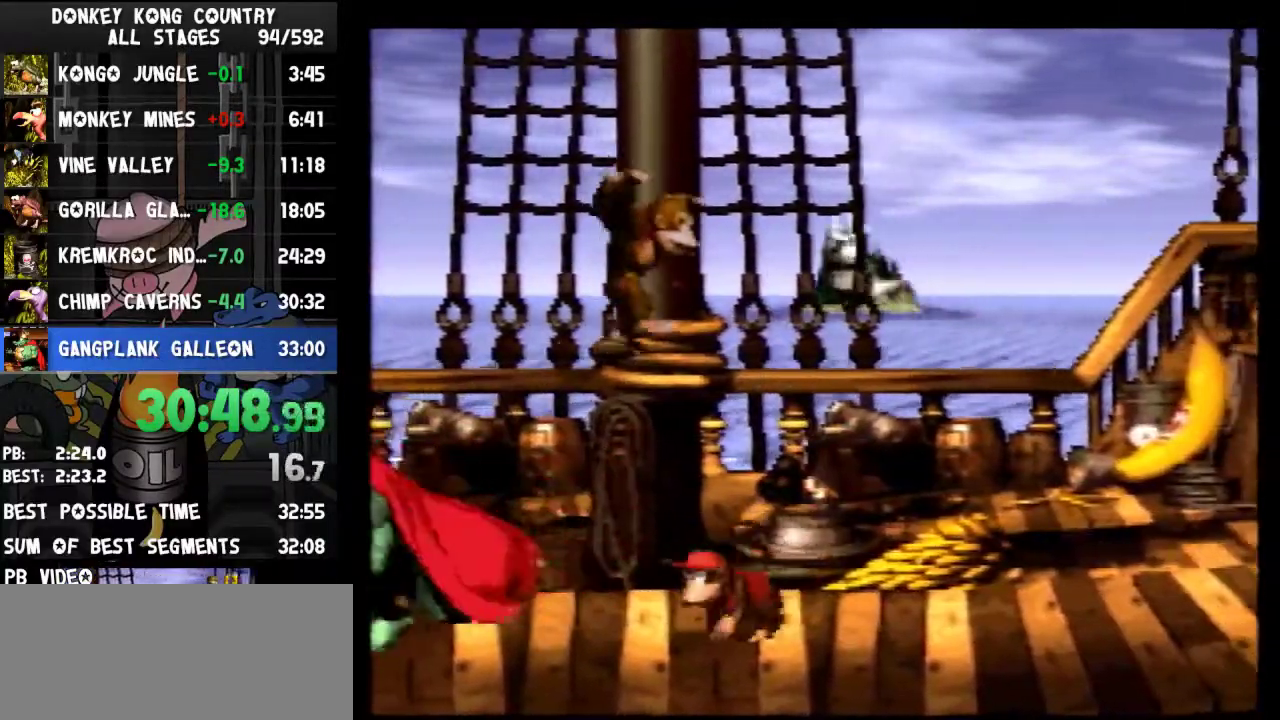
{"buttons": ["Y", "DPAD_LEFT"], "events": [[100, "DPAD_LEFT", "up"], [200, "DPAD_LEFT", "down"]]}
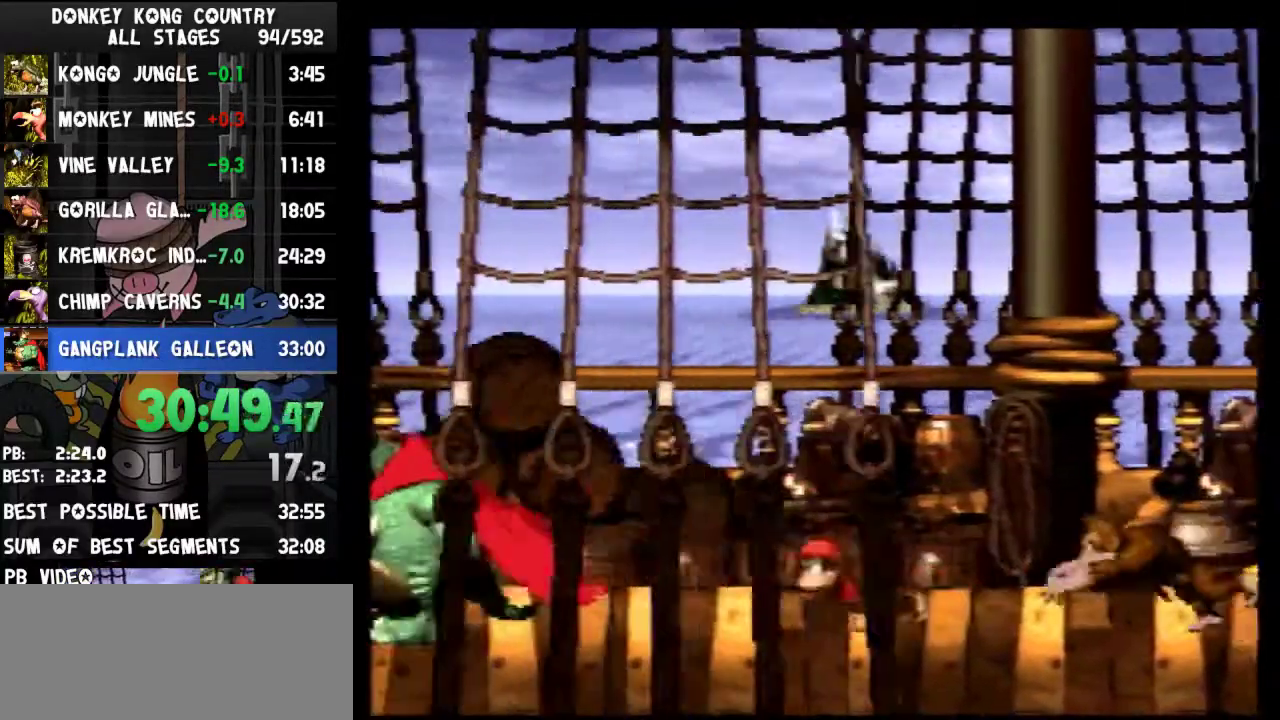
{"buttons": ["Y"], "events": [[267, "DPAD_LEFT", "up"]]}
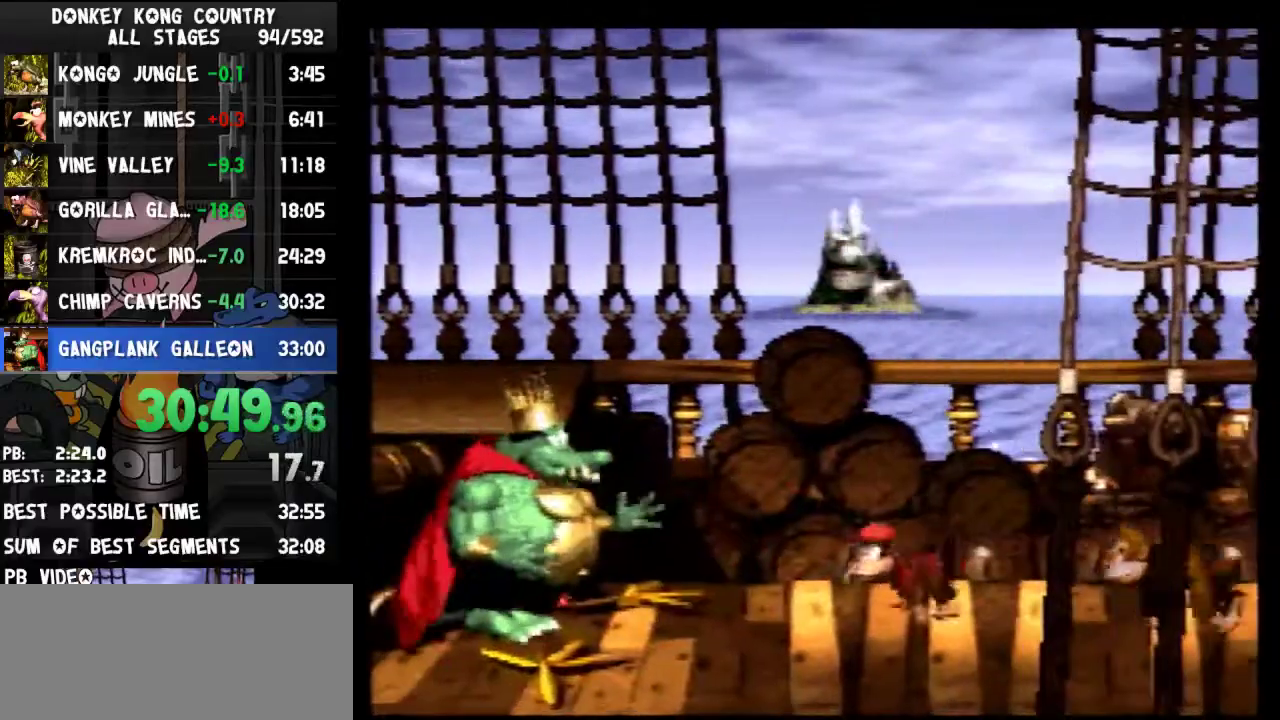
{"buttons": ["B", "Y", "DPAD_LEFT"], "events": [[333, "B", "down"], [367, "DPAD_LEFT", "down"]]}
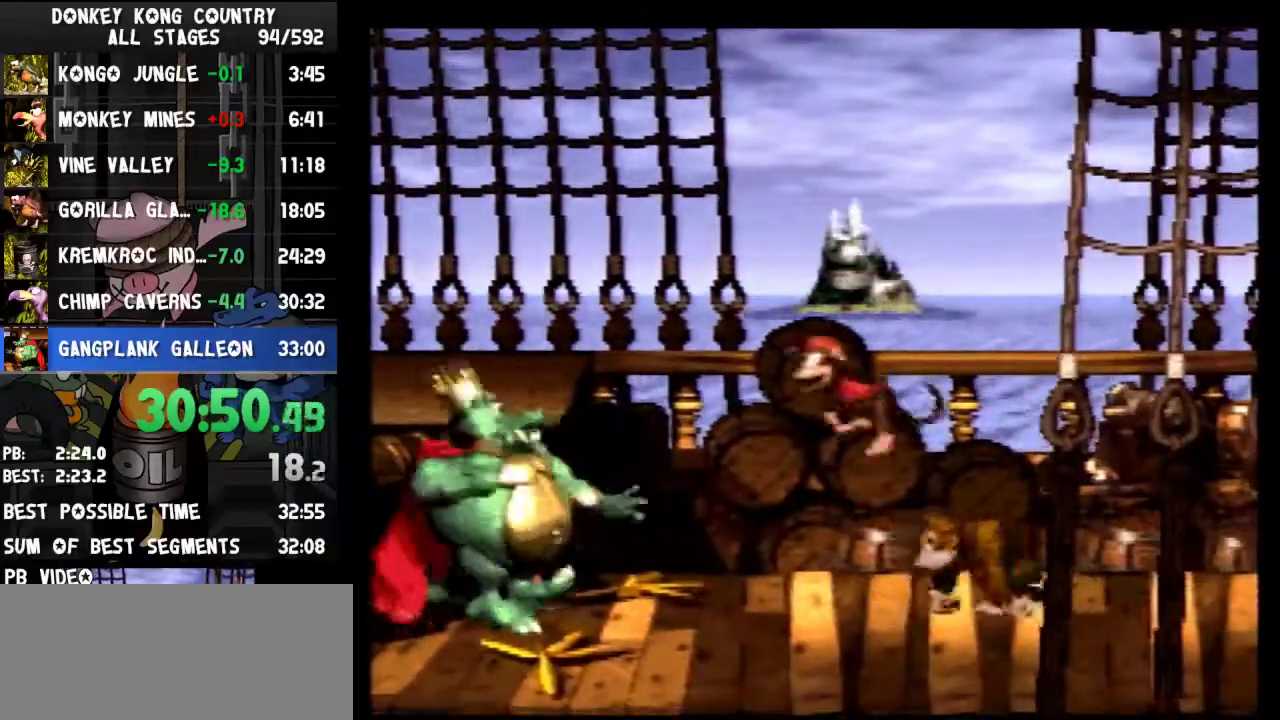
{"buttons": ["Y", "DPAD_RIGHT"], "events": [[167, "B", "up"], [400, "DPAD_LEFT", "up"], [500, "DPAD_RIGHT", "down"]]}
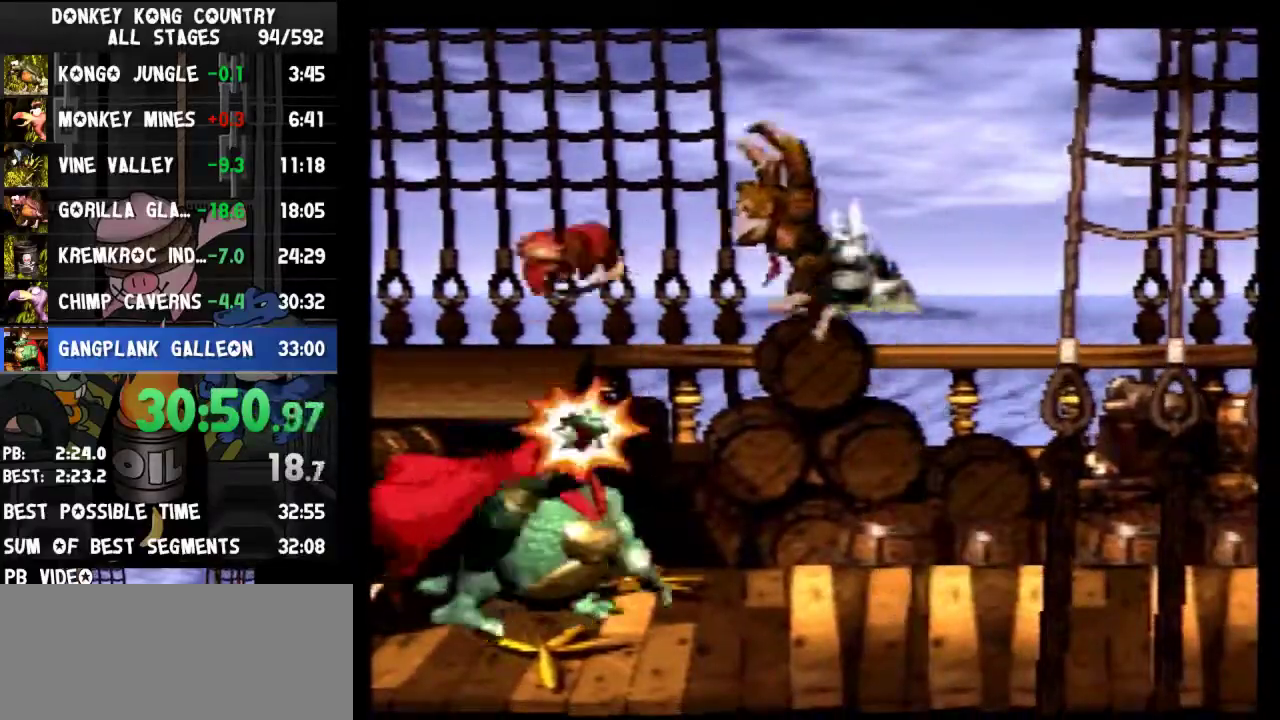
{"buttons": ["Y", "DPAD_RIGHT"], "events": []}
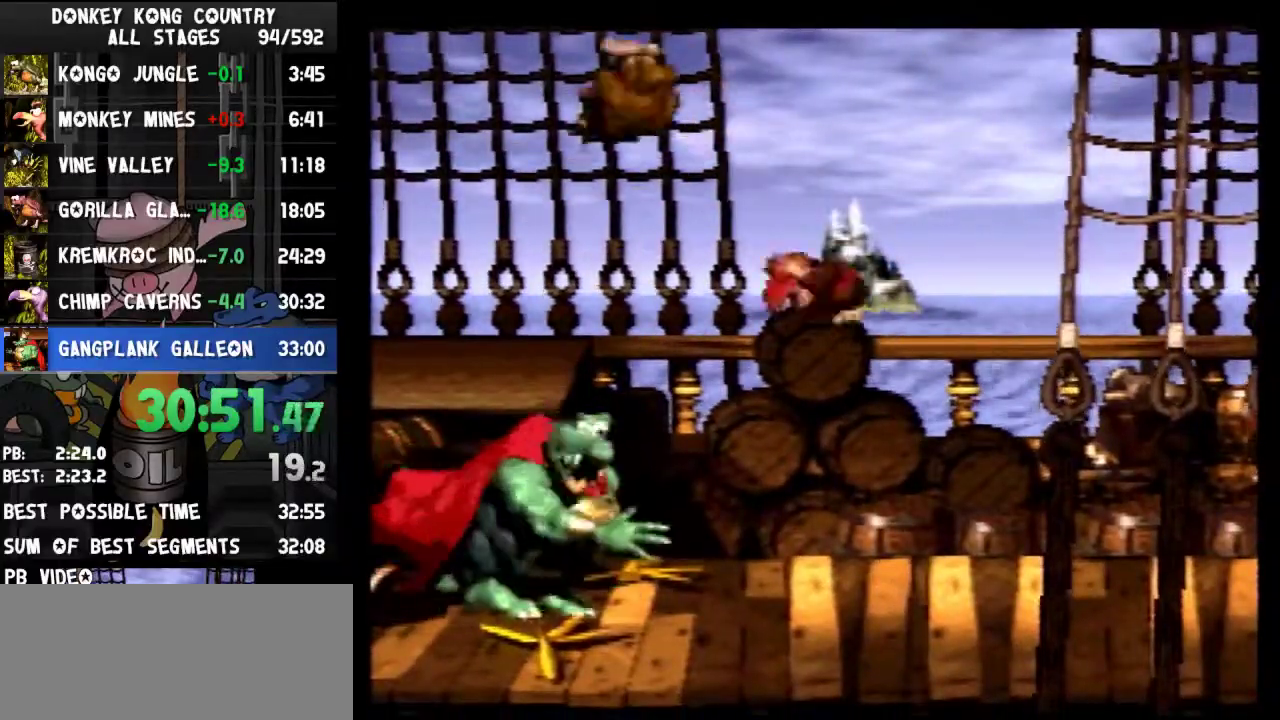
{"buttons": ["Y"], "events": [[167, "DPAD_RIGHT", "up"]]}
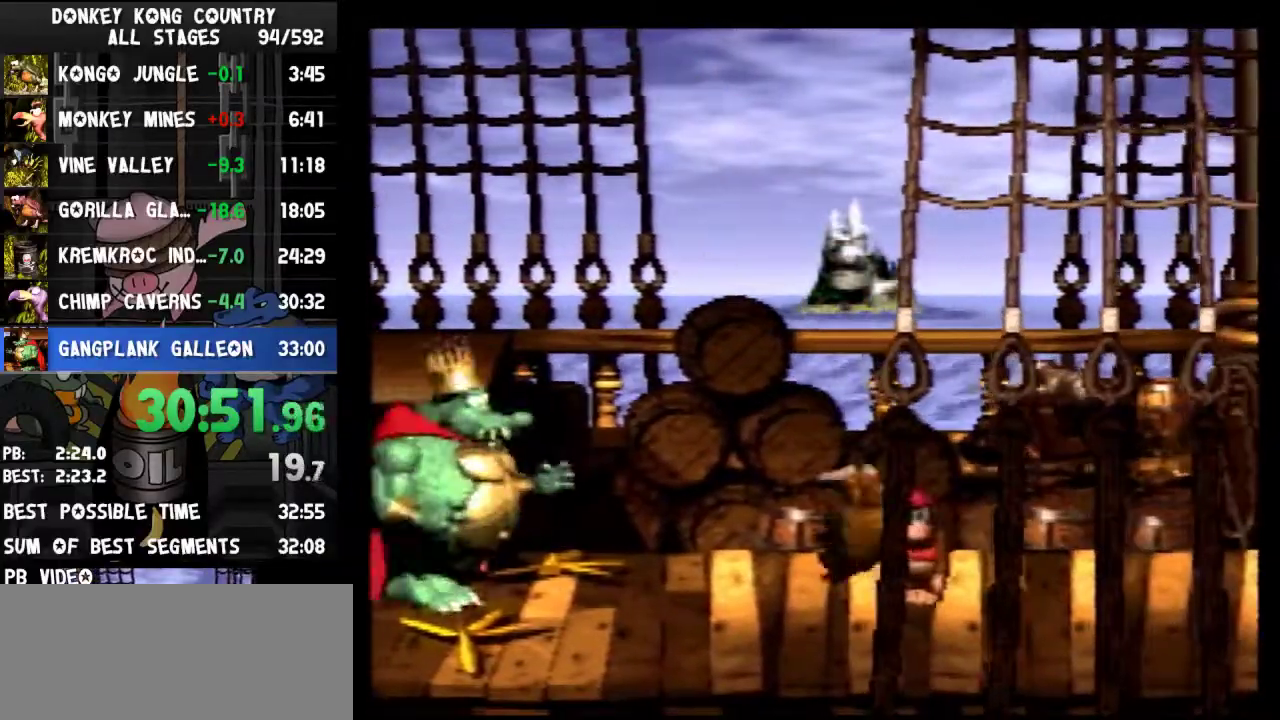
{"buttons": ["Y", "DPAD_RIGHT"], "events": [[267, "DPAD_RIGHT", "down"]]}
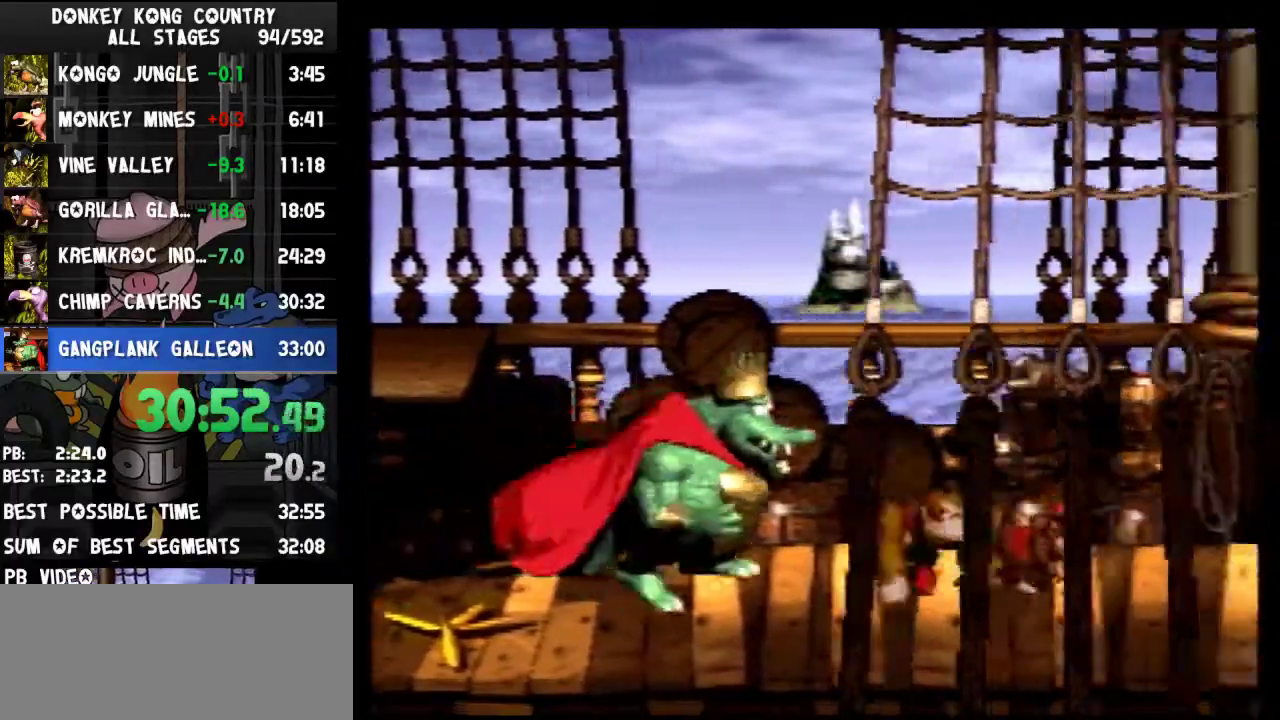
{"buttons": ["B", "Y", "DPAD_LEFT"], "events": [[267, "B", "down"], [267, "DPAD_RIGHT", "up"], [400, "DPAD_LEFT", "down"]]}
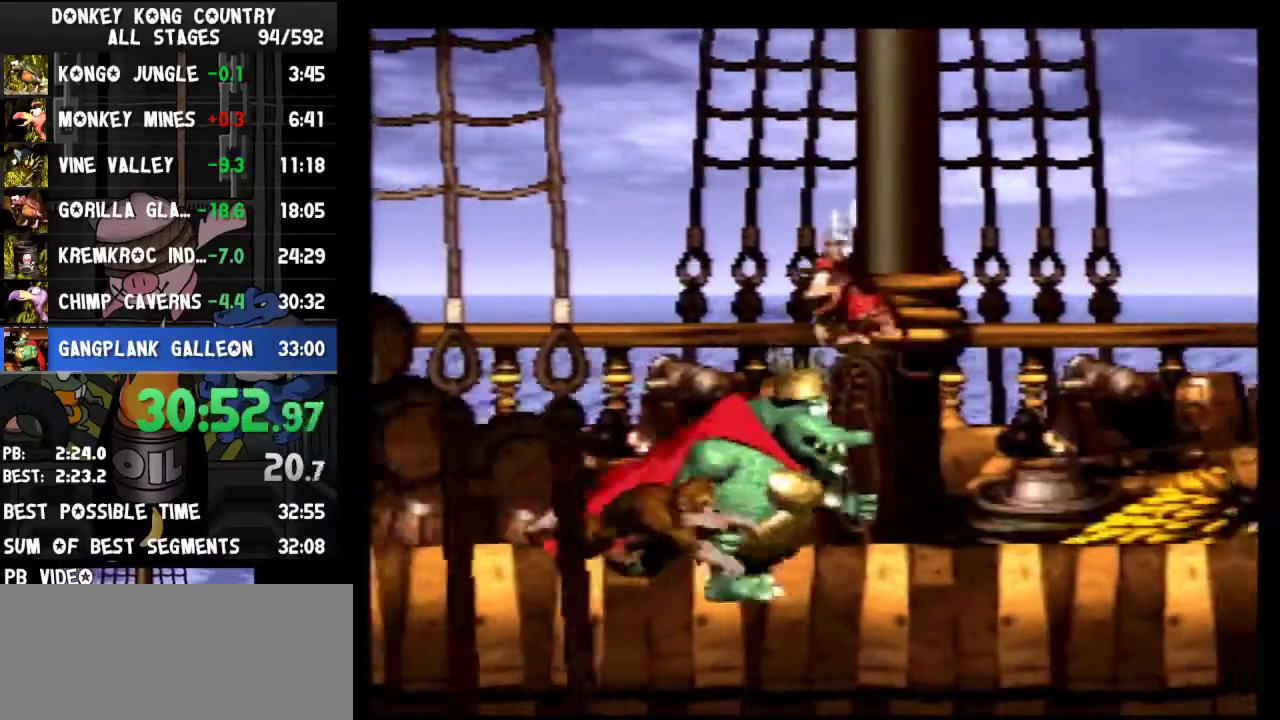
{"buttons": ["Y"], "events": [[233, "DPAD_LEFT", "up"], [300, "B", "up"], [333, "DPAD_RIGHT", "down"], [467, "DPAD_RIGHT", "up"]]}
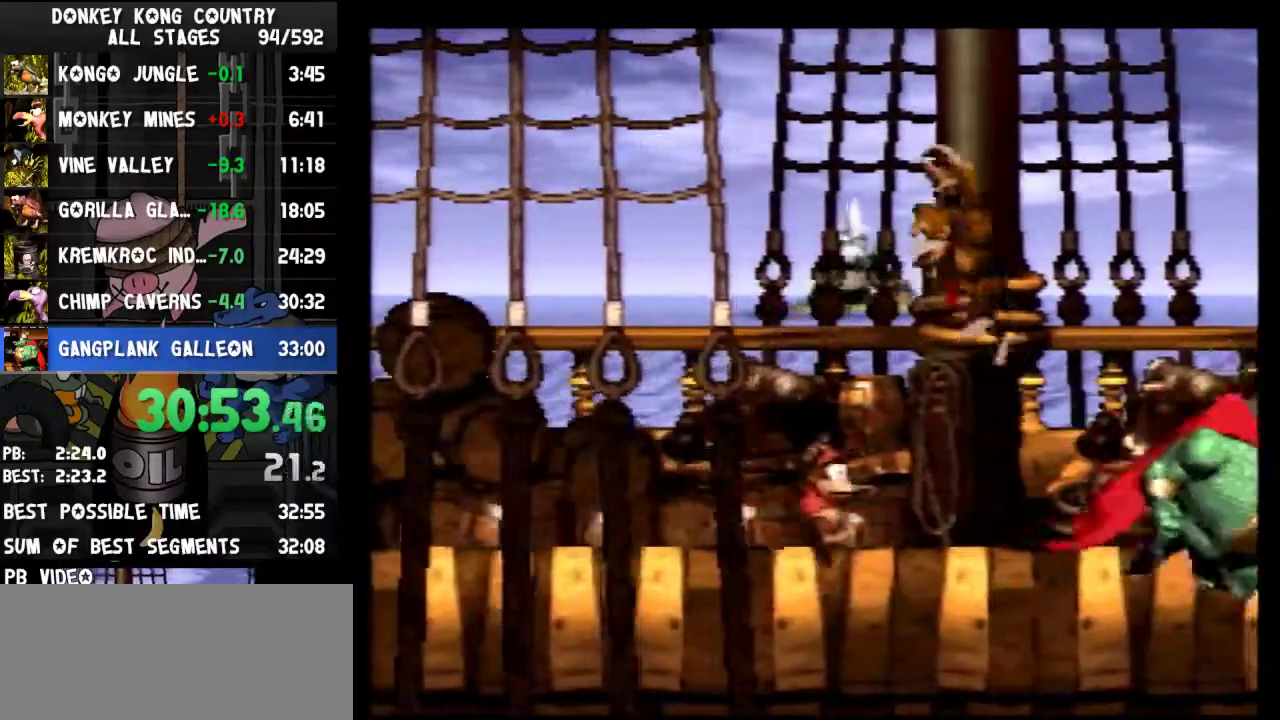
{"buttons": ["Y"], "events": []}
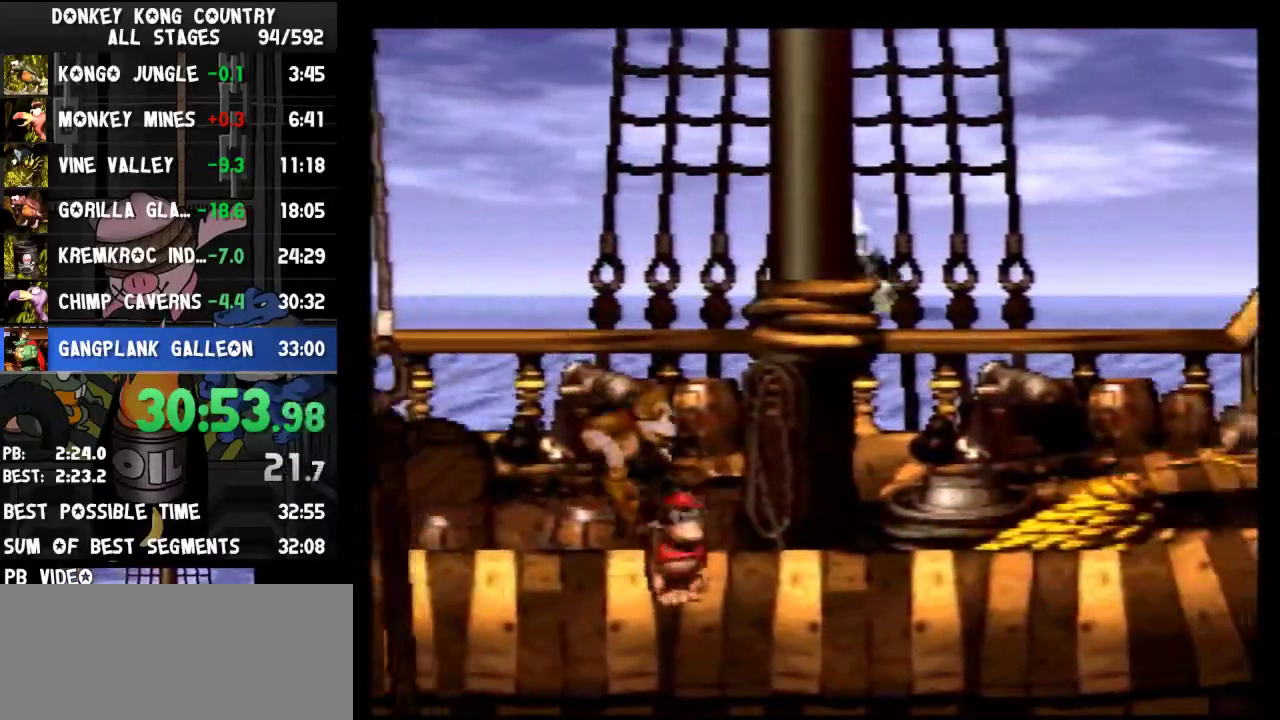
{"buttons": ["Y"], "events": []}
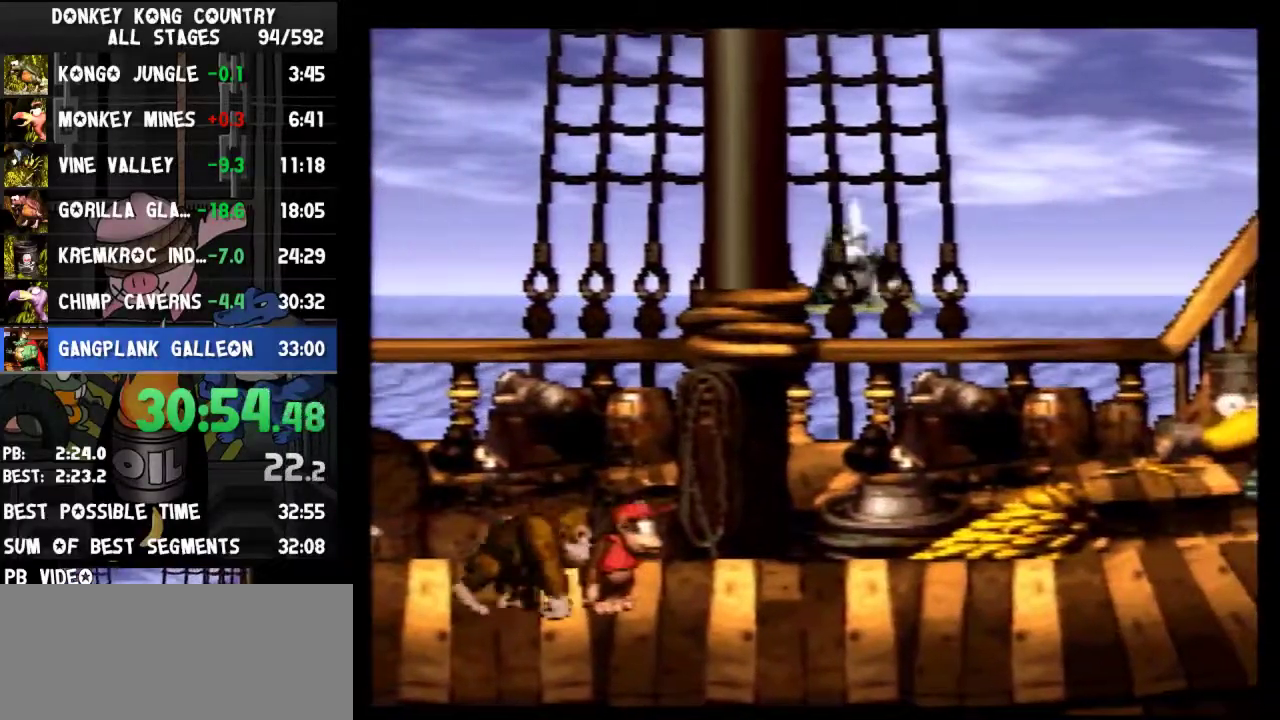
{"buttons": ["Y", "DPAD_LEFT"], "events": [[100, "DPAD_LEFT", "down"]]}
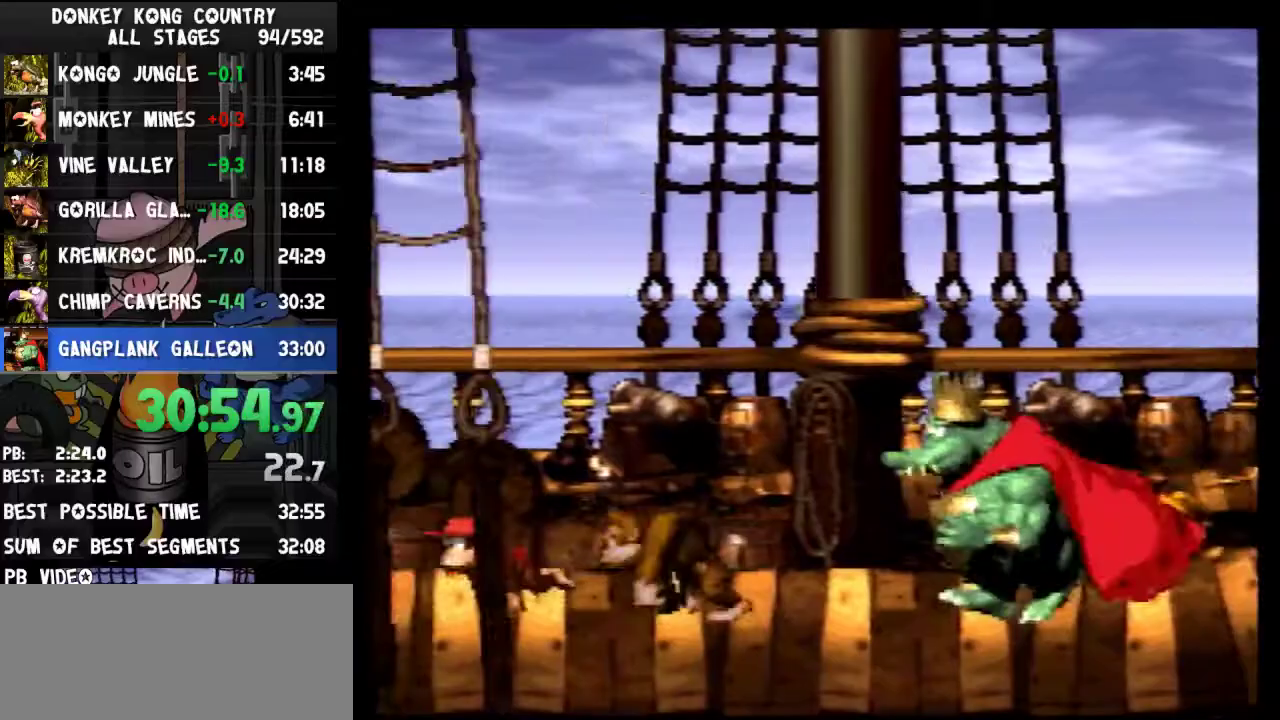
{"buttons": ["B", "Y"], "events": [[100, "DPAD_LEFT", "up"], [133, "B", "down"], [233, "DPAD_RIGHT", "down"], [500, "DPAD_RIGHT", "up"]]}
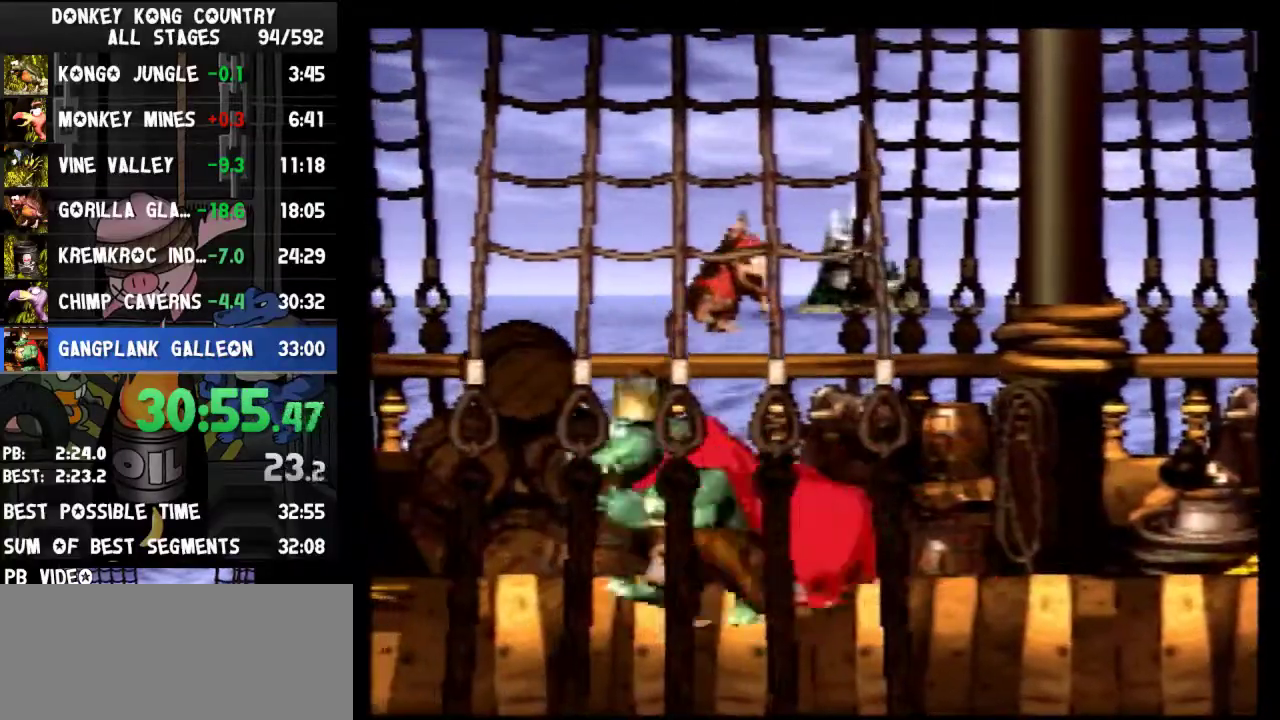
{"buttons": ["Y", "DPAD_LEFT"], "events": [[100, "B", "up"], [267, "DPAD_LEFT", "down"]]}
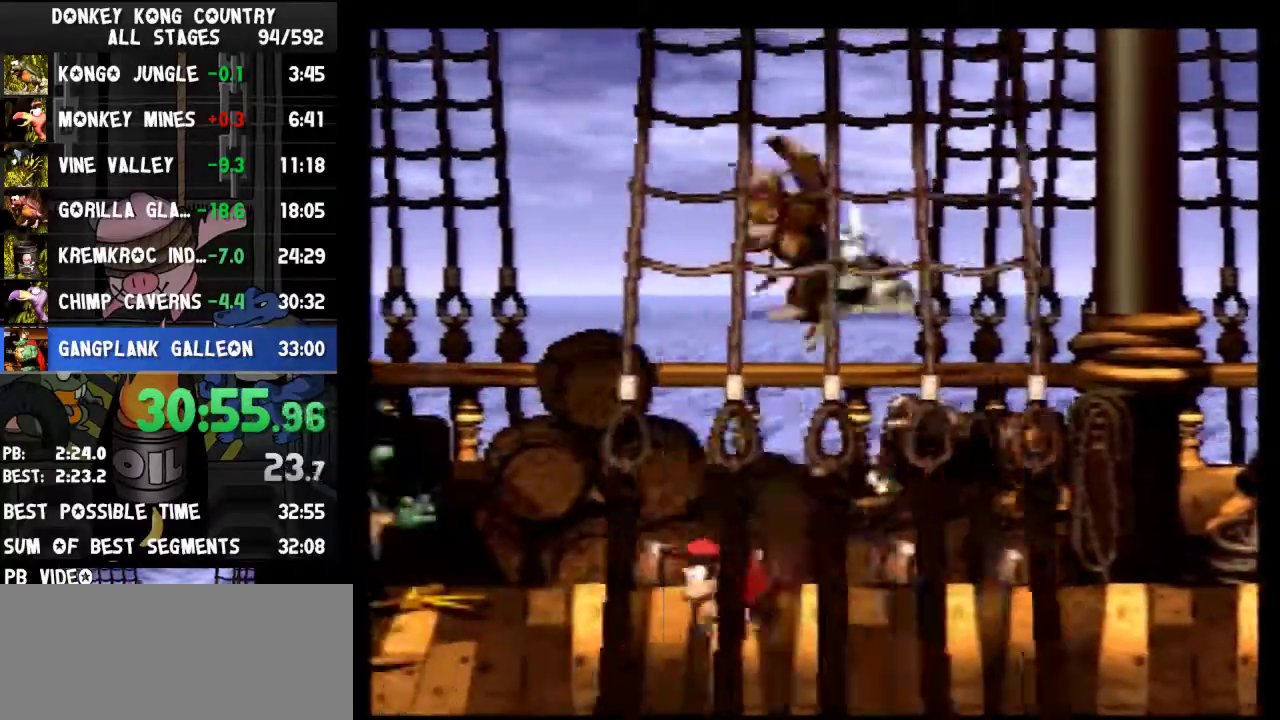
{"buttons": ["B", "Y"], "events": [[100, "DPAD_LEFT", "up"], [500, "B", "down"]]}